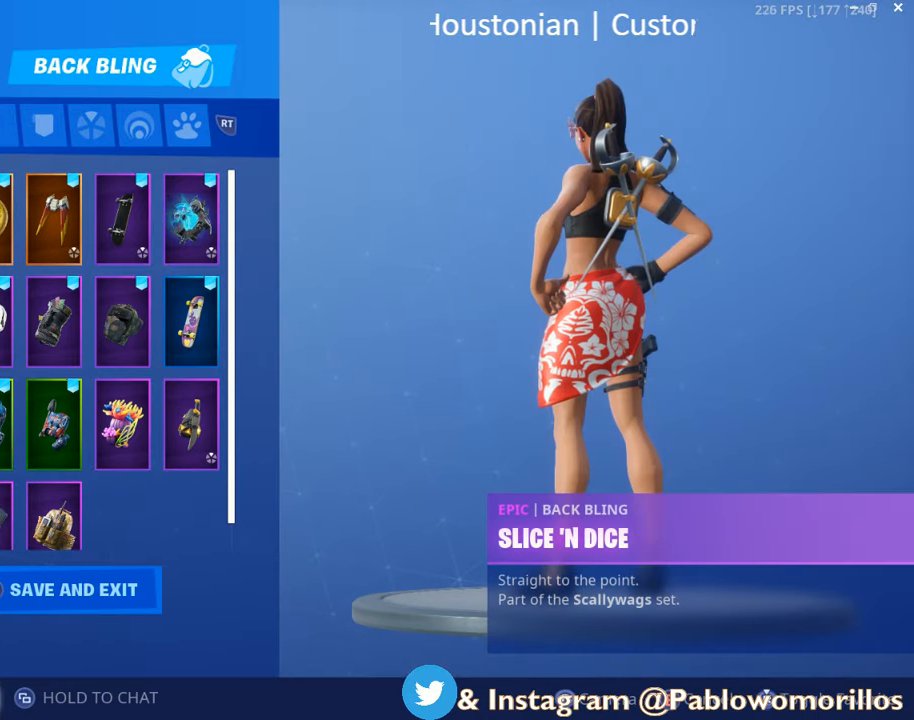
Gameplay with a controller (Xbox layout); each line is a JSON object with the inputs held at the frame after it. "events" lists button and stick changes between this image and that frame as [ms after this image, input, new state], when the widget could be followed in between.
{"buttons": ["DPAD_DOWN"], "left_stick": "center", "right_stick": "center", "events": [[433, "DPAD_DOWN", "down"]]}
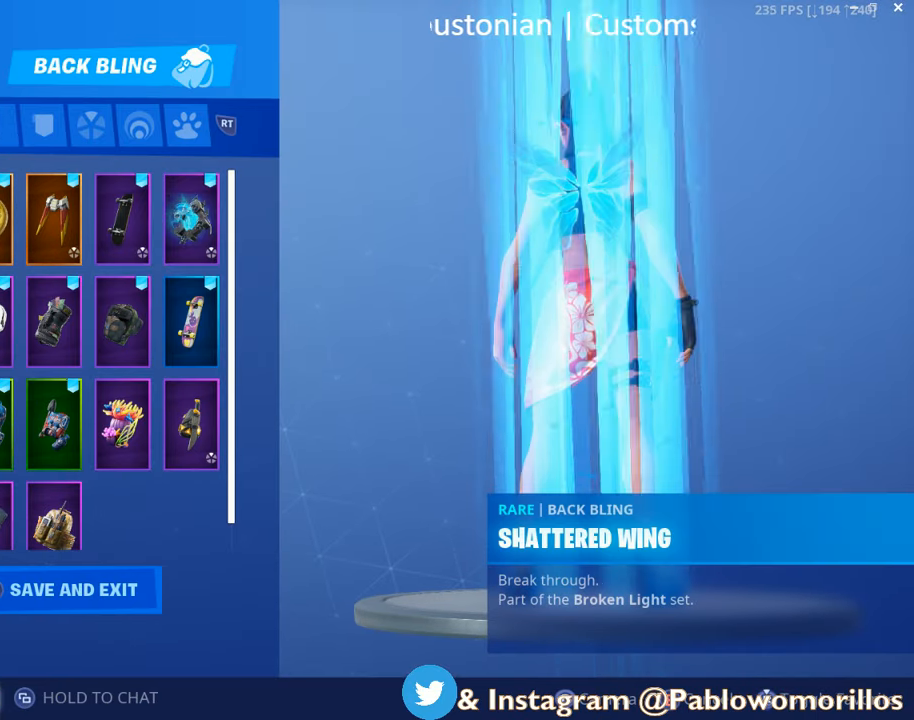
{"buttons": [], "left_stick": "center", "right_stick": "center", "events": [[83, "DPAD_DOWN", "up"]]}
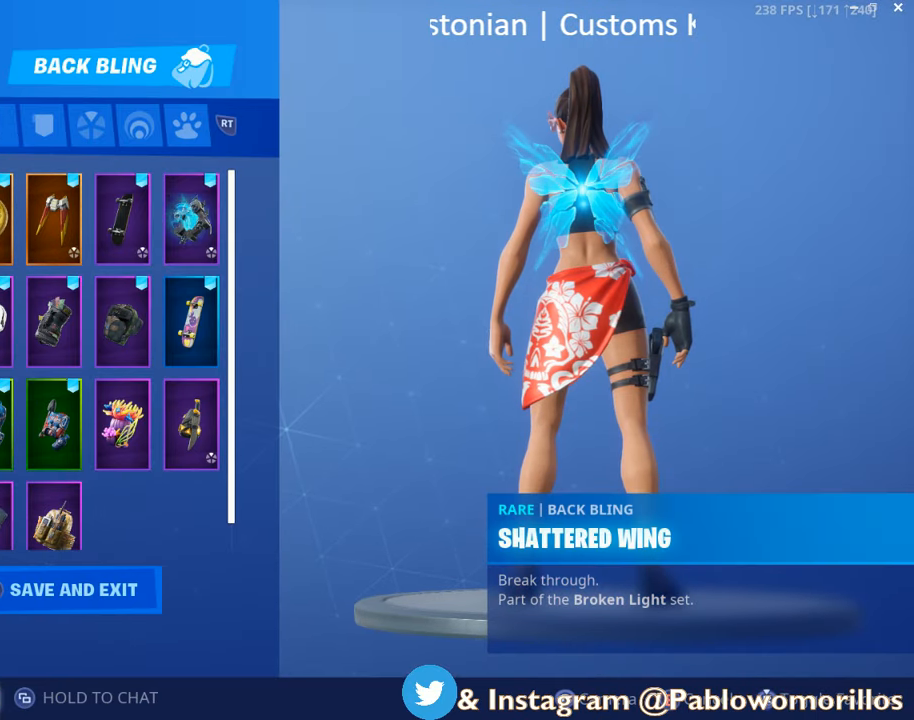
{"buttons": ["DPAD_LEFT"], "left_stick": "center", "right_stick": "center", "events": [[483, "DPAD_LEFT", "down"]]}
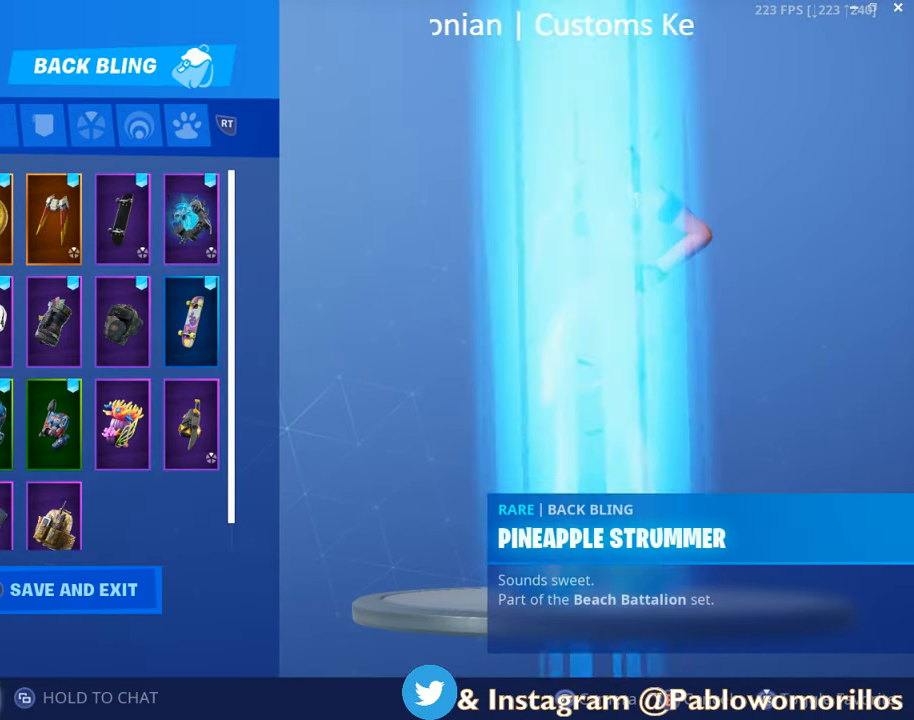
{"buttons": [], "left_stick": "center", "right_stick": "center", "events": [[83, "DPAD_LEFT", "up"]]}
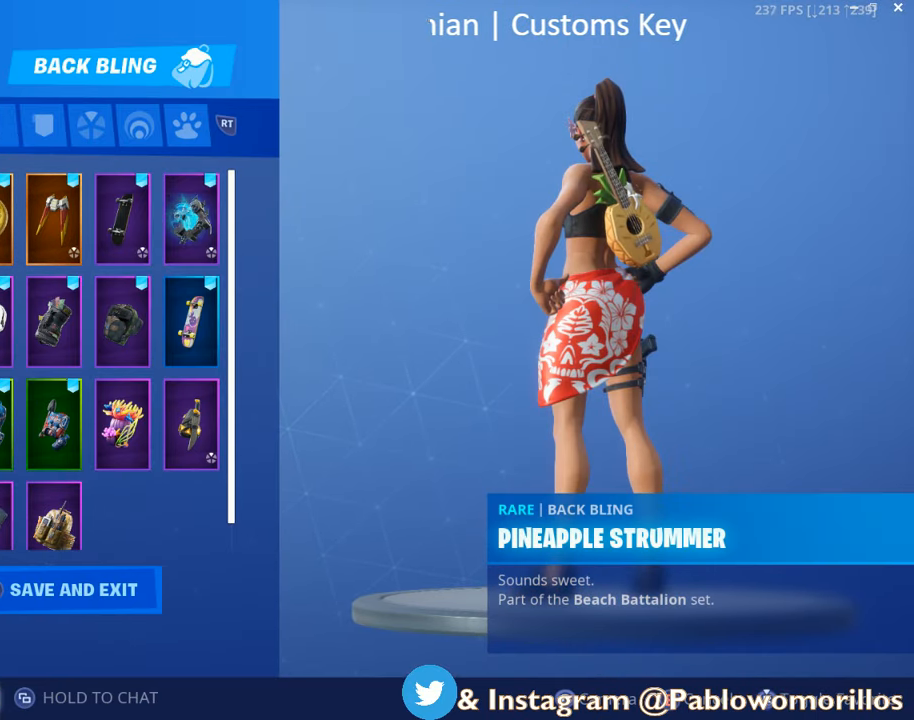
{"buttons": [], "left_stick": "center", "right_stick": "center", "events": [[100, "DPAD_LEFT", "down"], [183, "DPAD_LEFT", "up"]]}
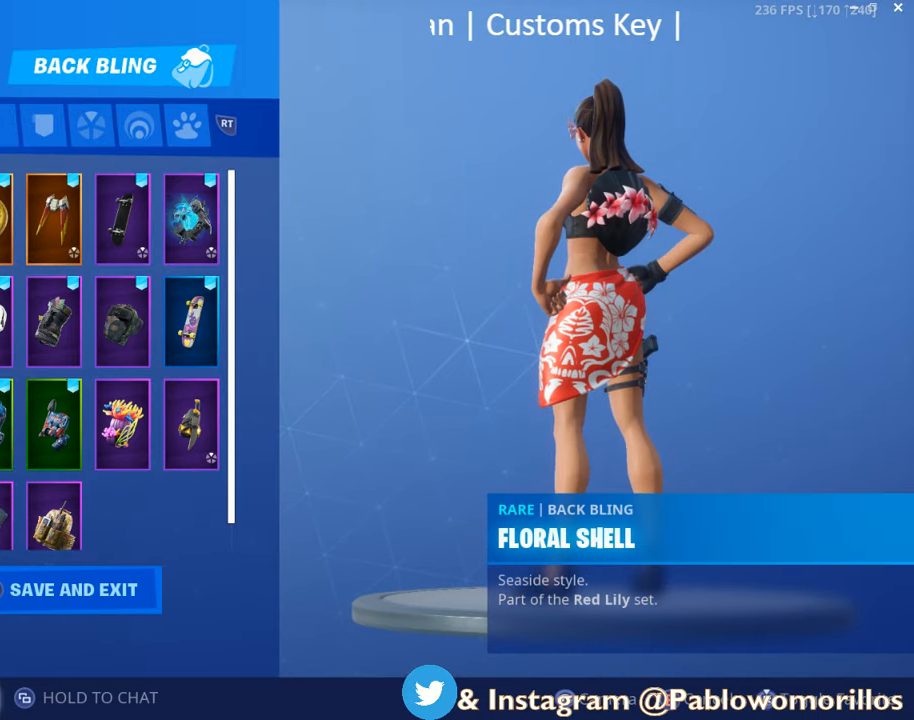
{"buttons": [], "left_stick": "center", "right_stick": "left", "events": [[383, "right_stick", "left"]]}
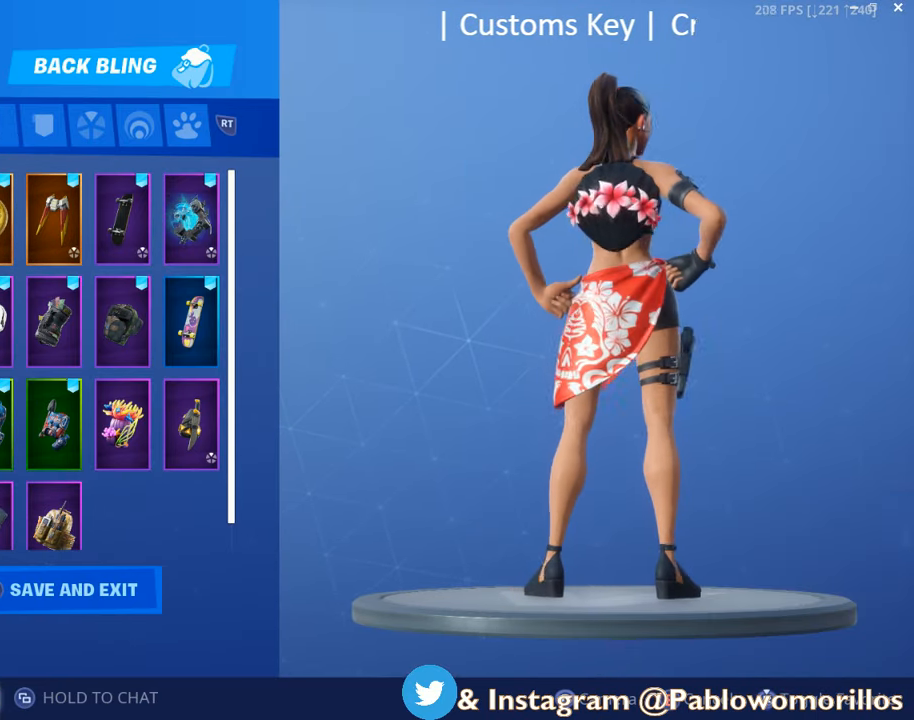
{"buttons": ["DPAD_LEFT"], "left_stick": "center", "right_stick": "center", "events": [[66, "right_stick", "center"], [450, "DPAD_LEFT", "down"]]}
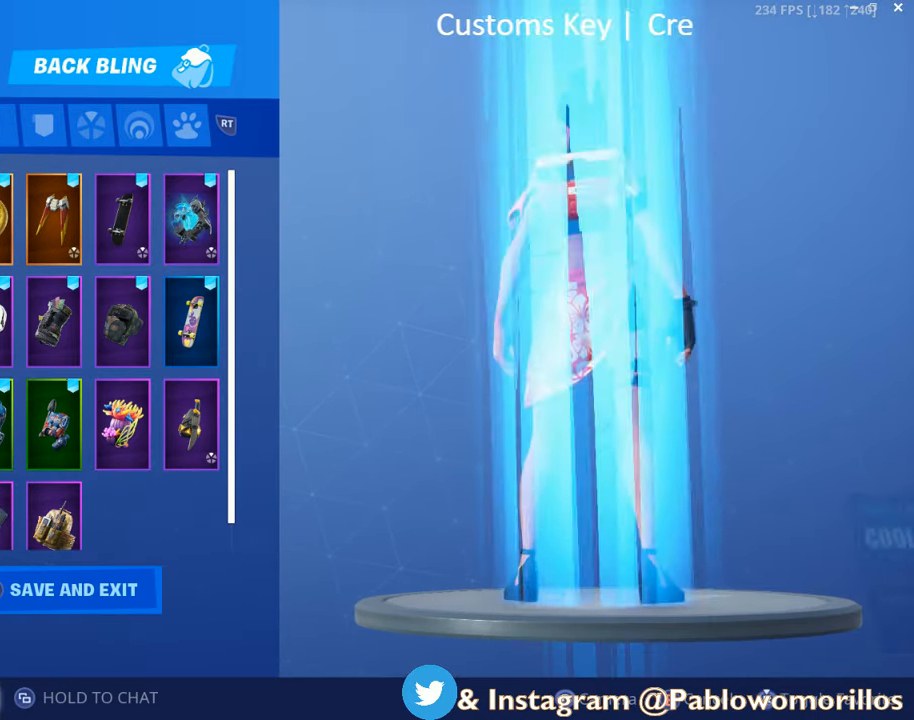
{"buttons": [], "left_stick": "center", "right_stick": "center", "events": [[83, "DPAD_LEFT", "up"]]}
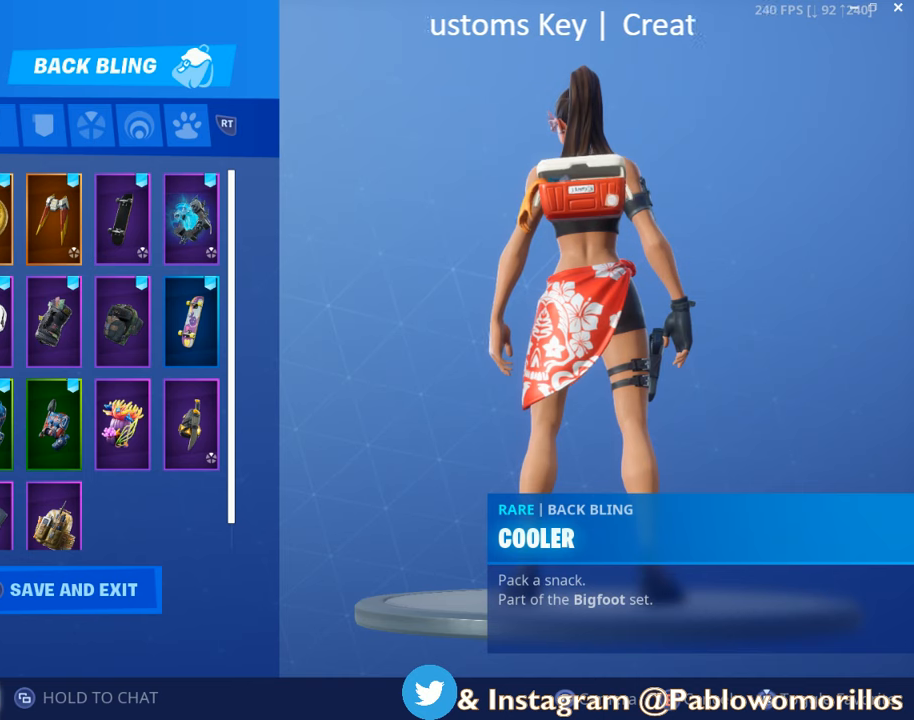
{"buttons": ["DPAD_UP"], "left_stick": "center", "right_stick": "center", "events": [[233, "DPAD_UP", "down"], [350, "DPAD_UP", "up"], [483, "DPAD_UP", "down"]]}
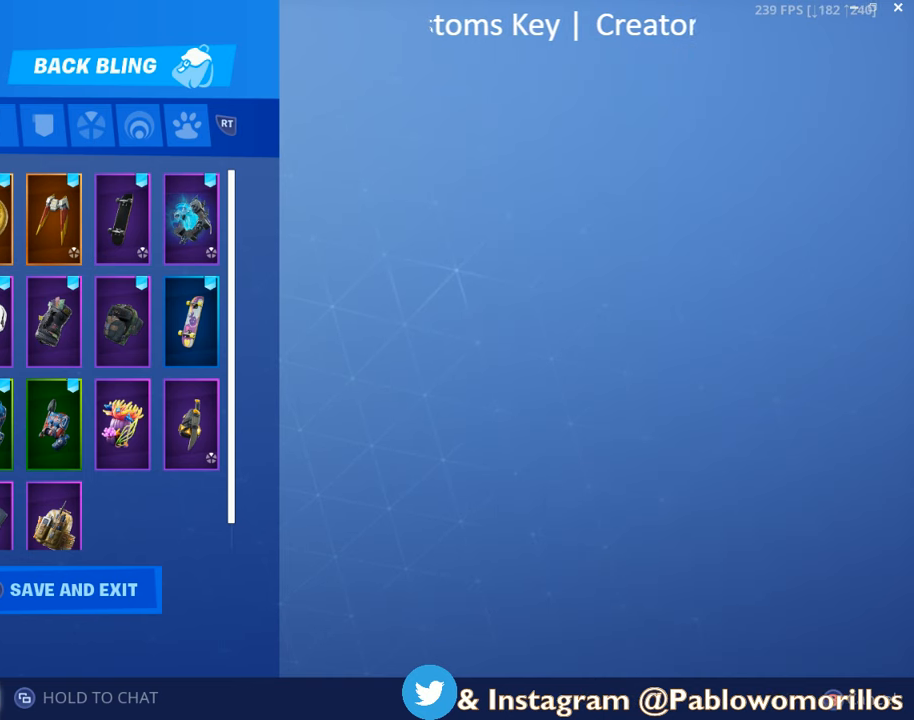
{"buttons": [], "left_stick": "center", "right_stick": "center", "events": [[83, "DPAD_UP", "up"], [283, "DPAD_RIGHT", "down"], [367, "DPAD_RIGHT", "up"]]}
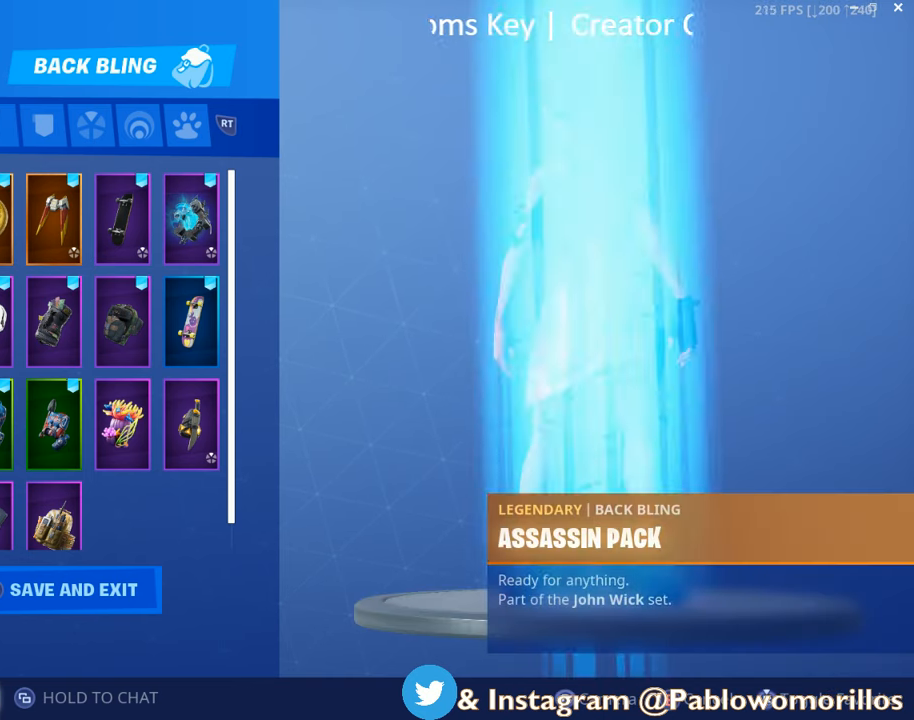
{"buttons": [], "left_stick": "center", "right_stick": "center", "events": [[17, "DPAD_RIGHT", "down"], [83, "DPAD_RIGHT", "up"]]}
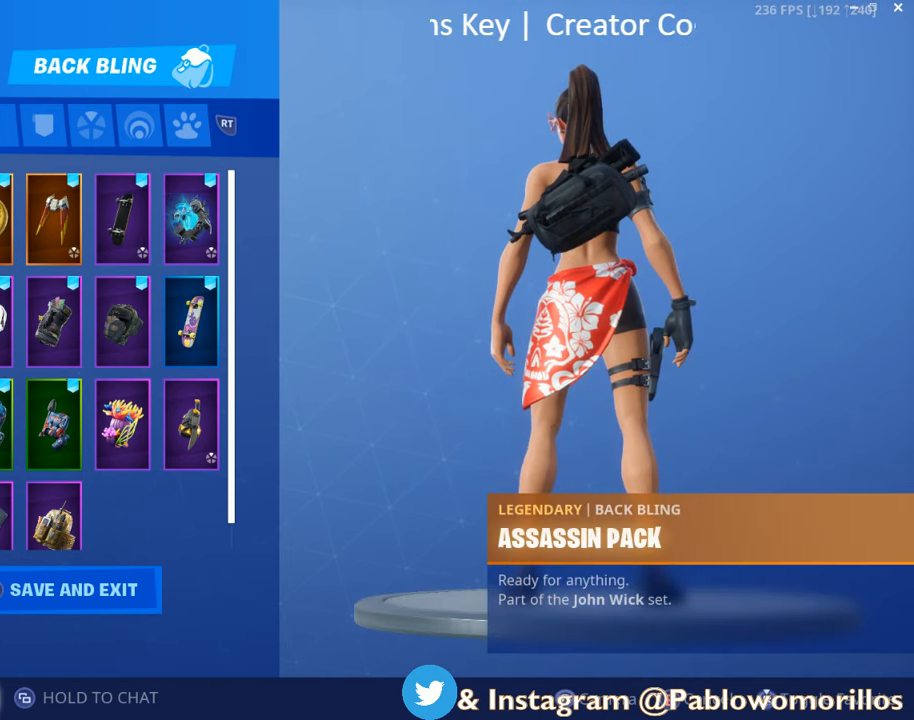
{"buttons": [], "left_stick": "center", "right_stick": "center", "events": []}
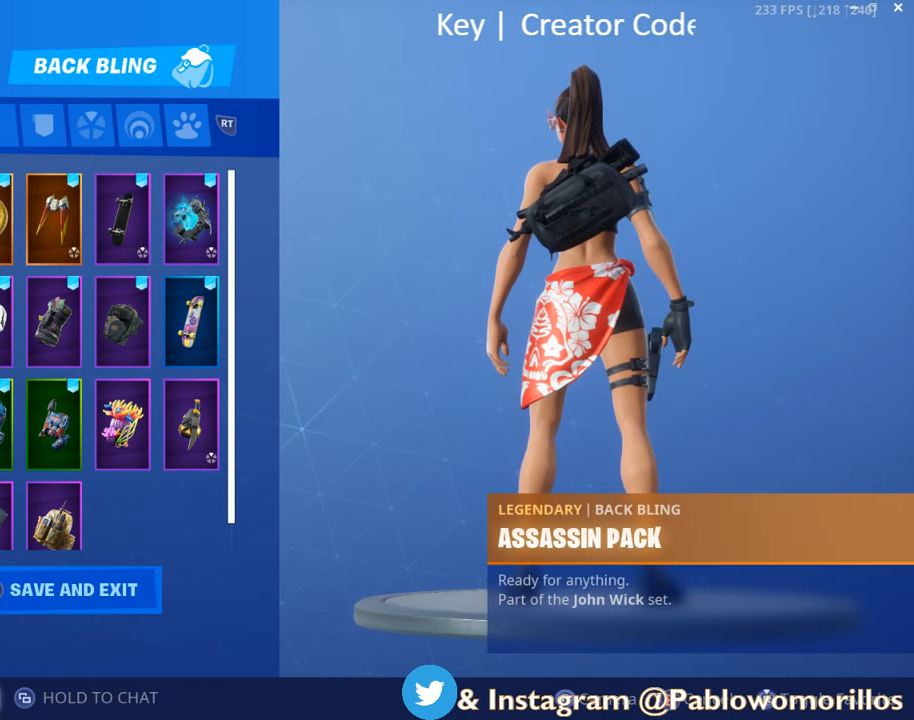
{"buttons": [], "left_stick": "center", "right_stick": "center", "events": []}
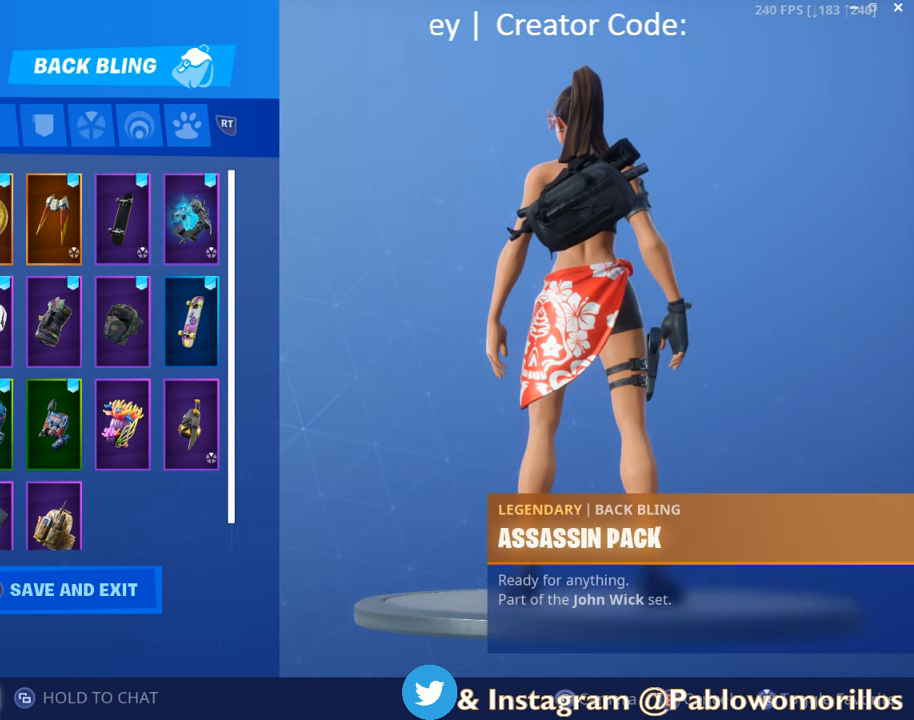
{"buttons": [], "left_stick": "center", "right_stick": "center", "events": []}
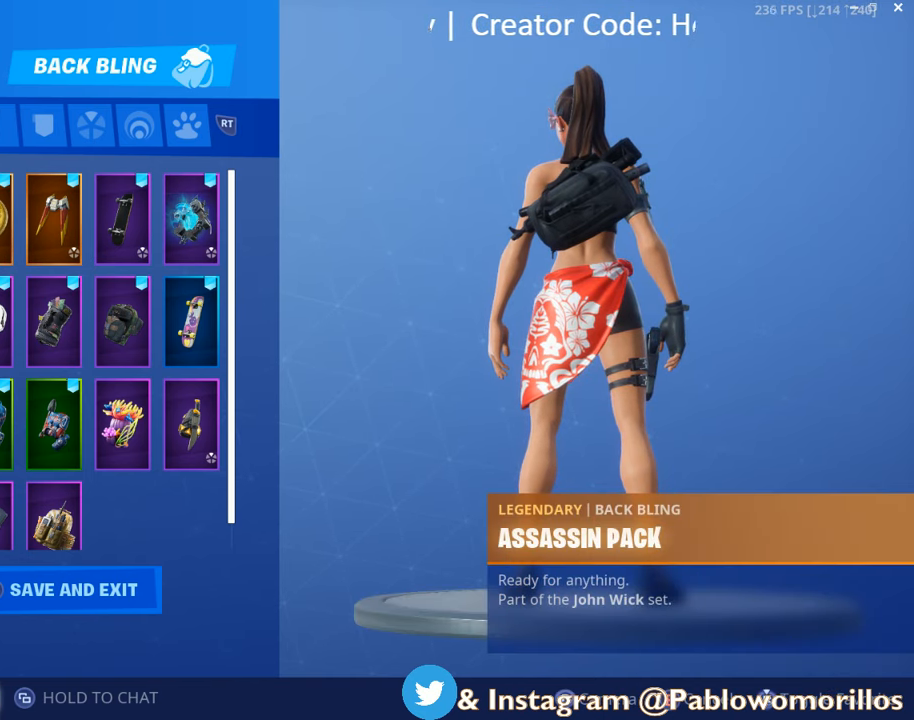
{"buttons": [], "left_stick": "center", "right_stick": "right", "events": [[67, "right_stick", "right"]]}
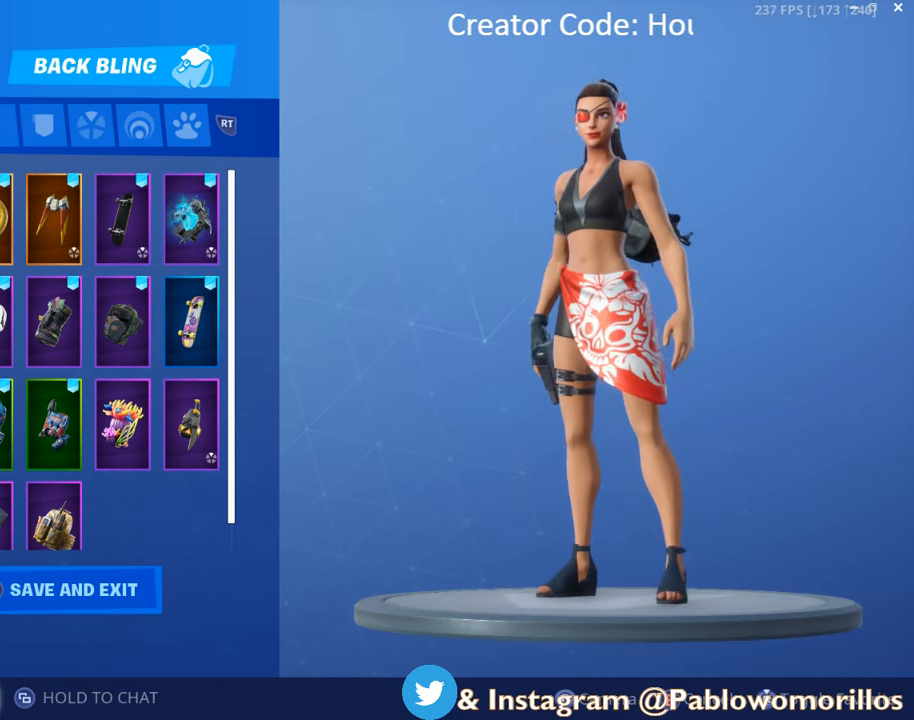
{"buttons": [], "left_stick": "center", "right_stick": "center", "events": [[283, "right_stick", "center"]]}
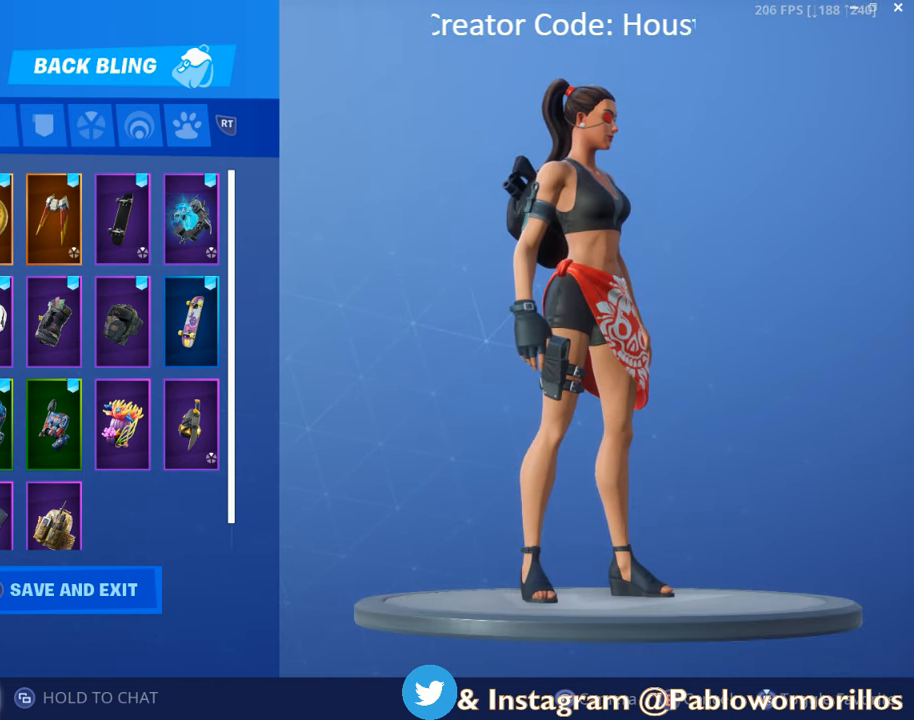
{"buttons": [], "left_stick": "center", "right_stick": "center", "events": []}
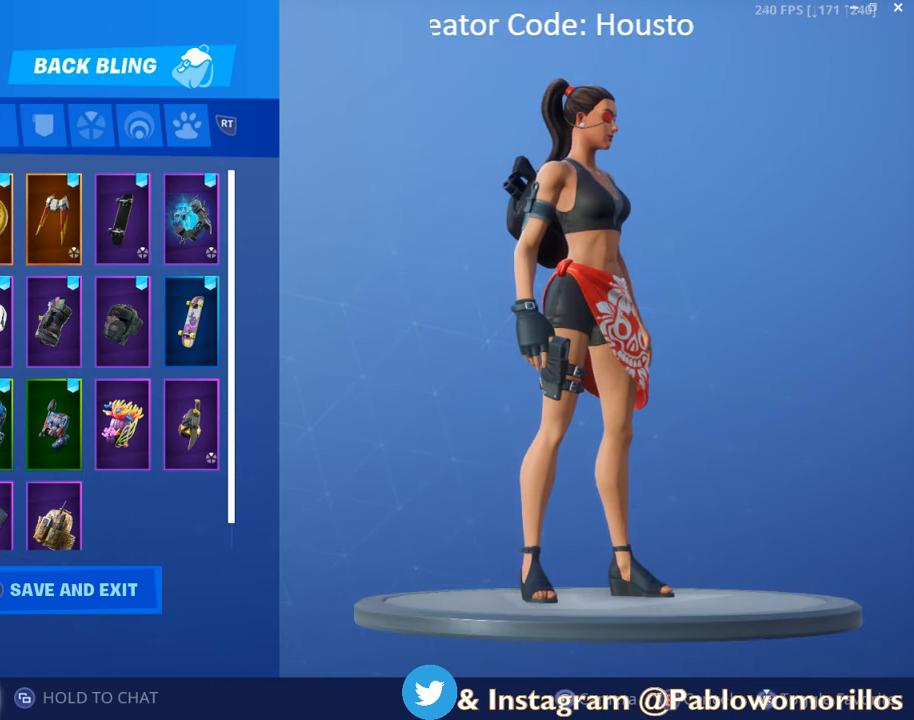
{"buttons": [], "left_stick": "center", "right_stick": "center", "events": [[133, "right_stick", "up-left"], [383, "right_stick", "center"]]}
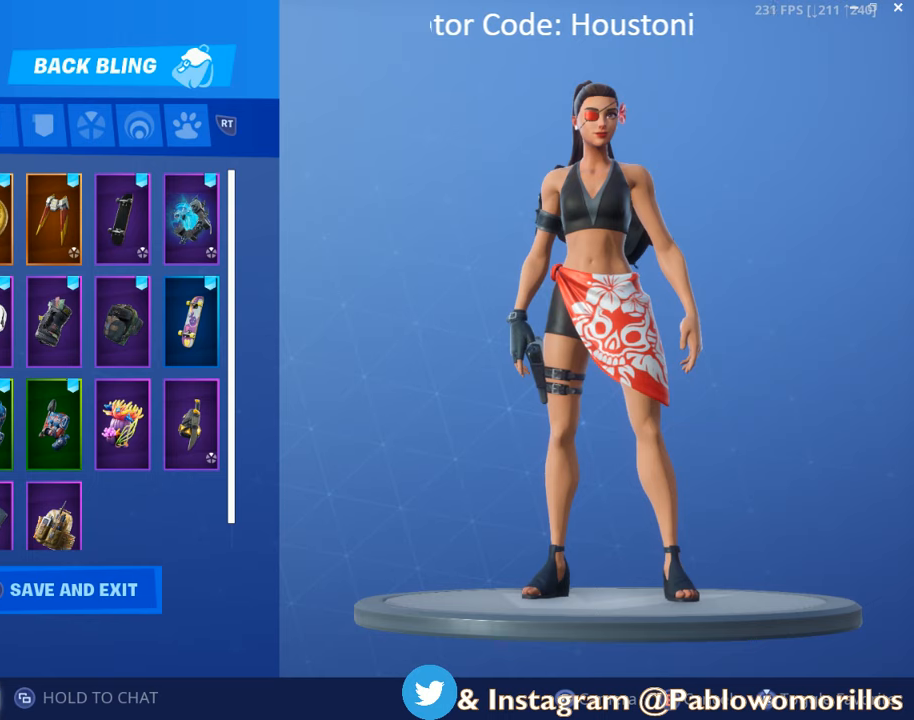
{"buttons": [], "left_stick": "center", "right_stick": "left", "events": [[384, "right_stick", "left"]]}
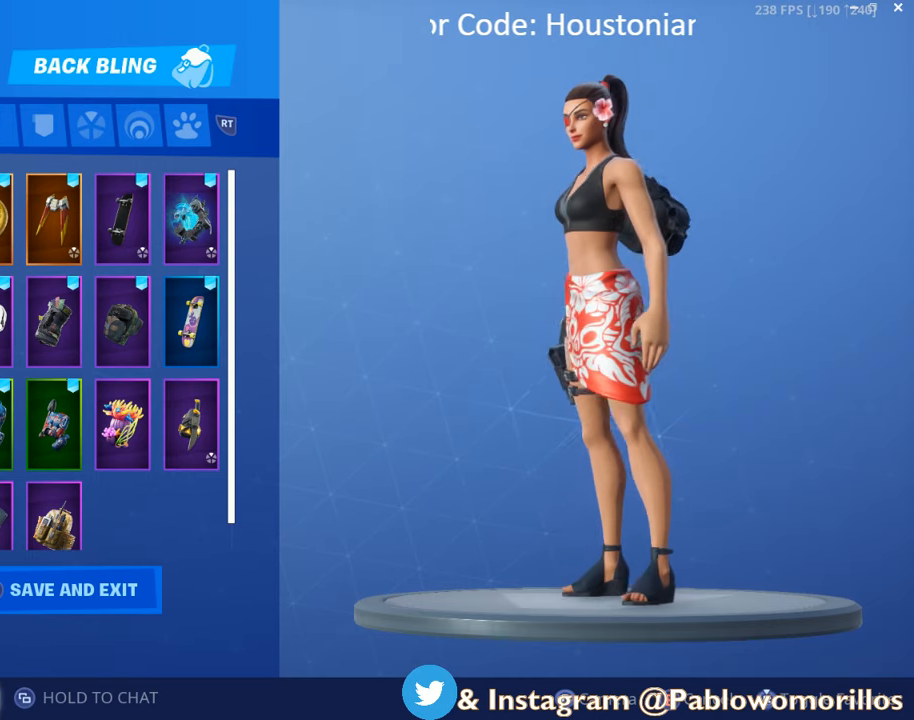
{"buttons": [], "left_stick": "center", "right_stick": "center", "events": [[400, "right_stick", "center"]]}
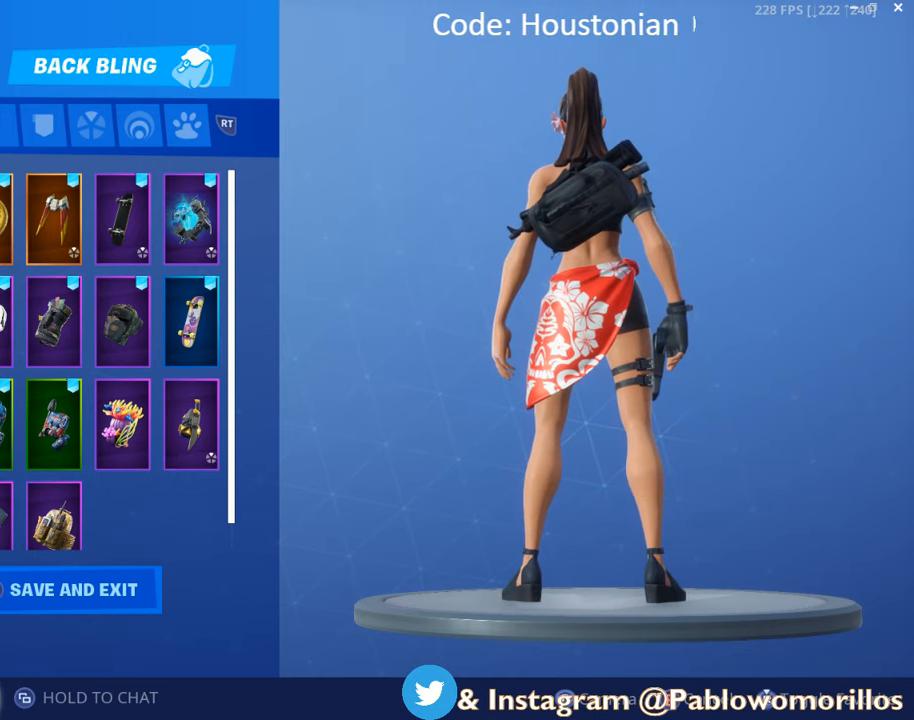
{"buttons": [], "left_stick": "center", "right_stick": "center", "events": []}
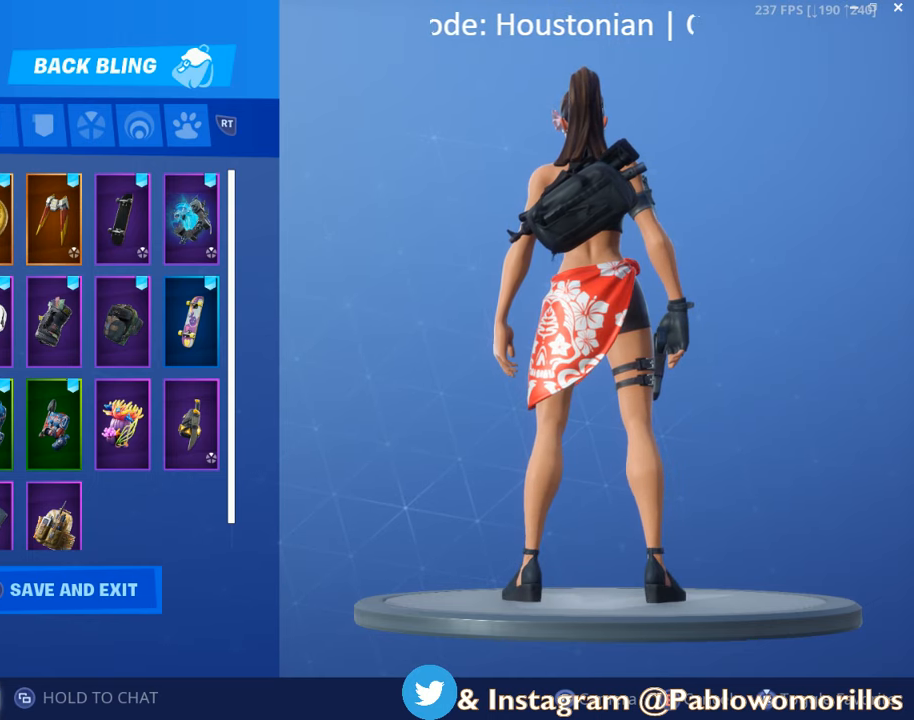
{"buttons": [], "left_stick": "center", "right_stick": "center", "events": []}
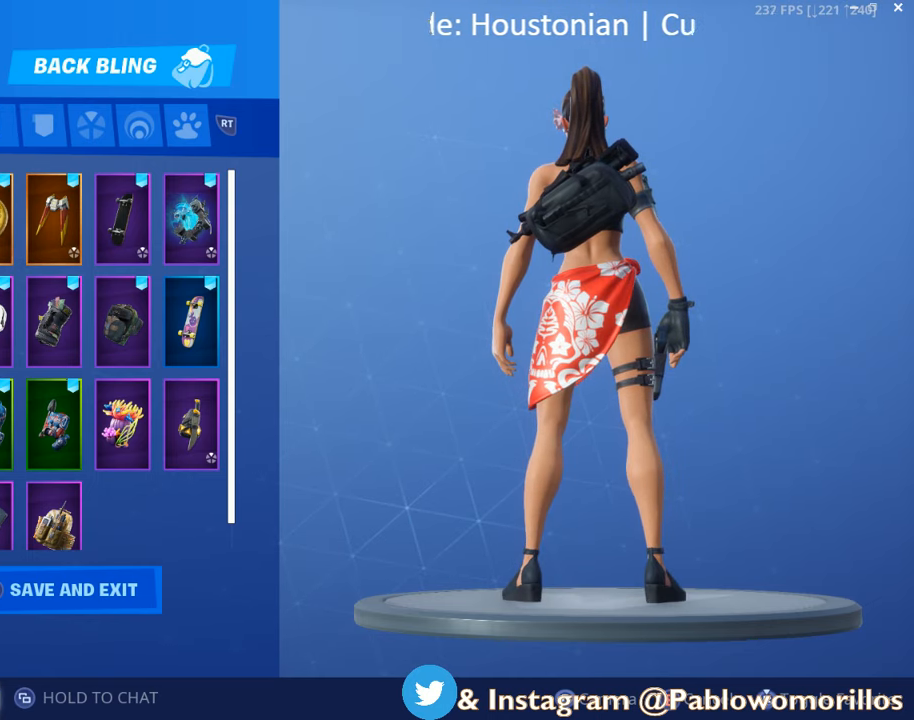
{"buttons": [], "left_stick": "center", "right_stick": "center", "events": [[117, "A", "down"], [267, "A", "up"]]}
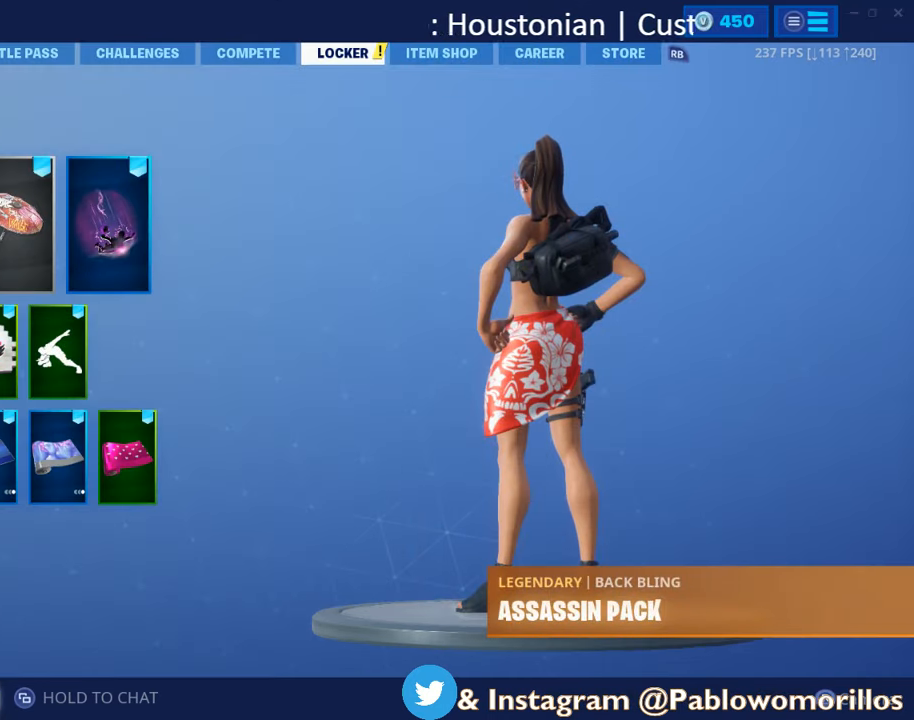
{"buttons": [], "left_stick": "center", "right_stick": "center", "events": []}
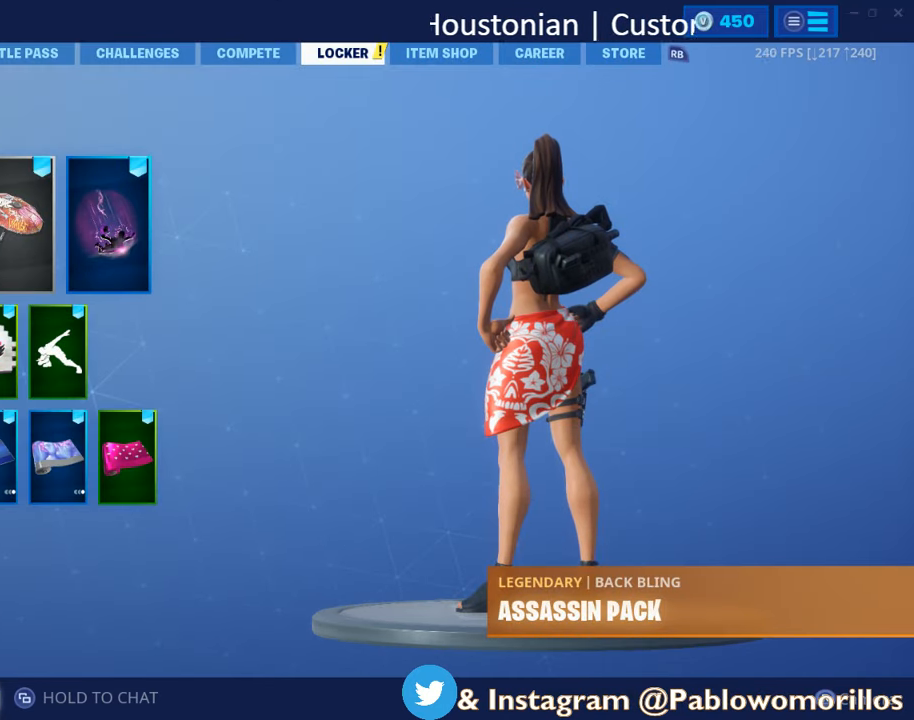
{"buttons": ["DPAD_RIGHT"], "left_stick": "center", "right_stick": "center", "events": [[417, "DPAD_RIGHT", "down"]]}
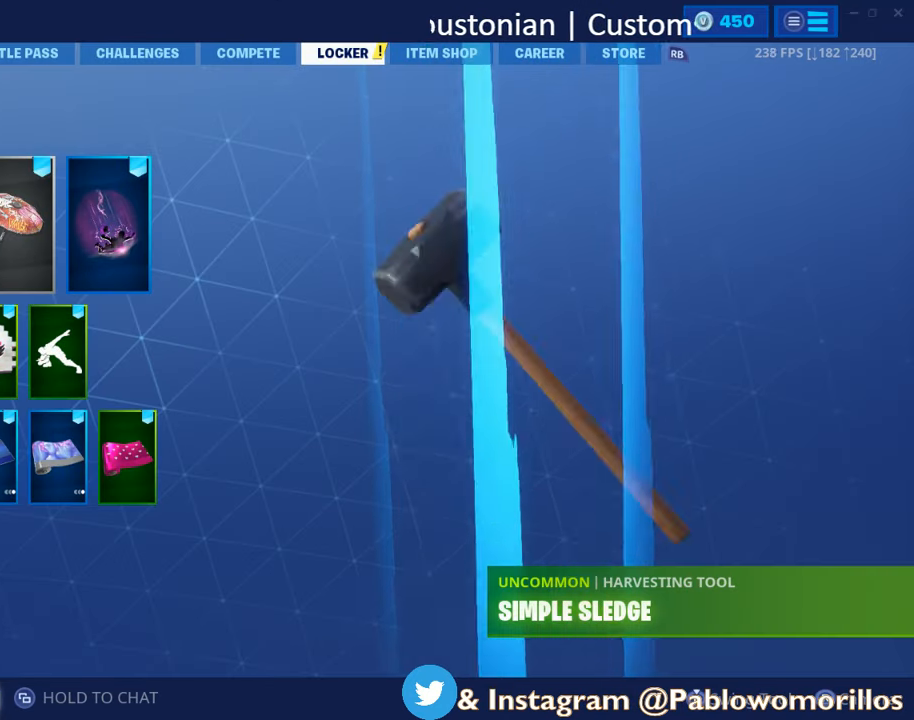
{"buttons": ["L1"], "left_stick": "center", "right_stick": "center", "events": [[17, "DPAD_RIGHT", "up"], [117, "DPAD_RIGHT", "down"], [184, "DPAD_RIGHT", "up"], [500, "L1", "down"]]}